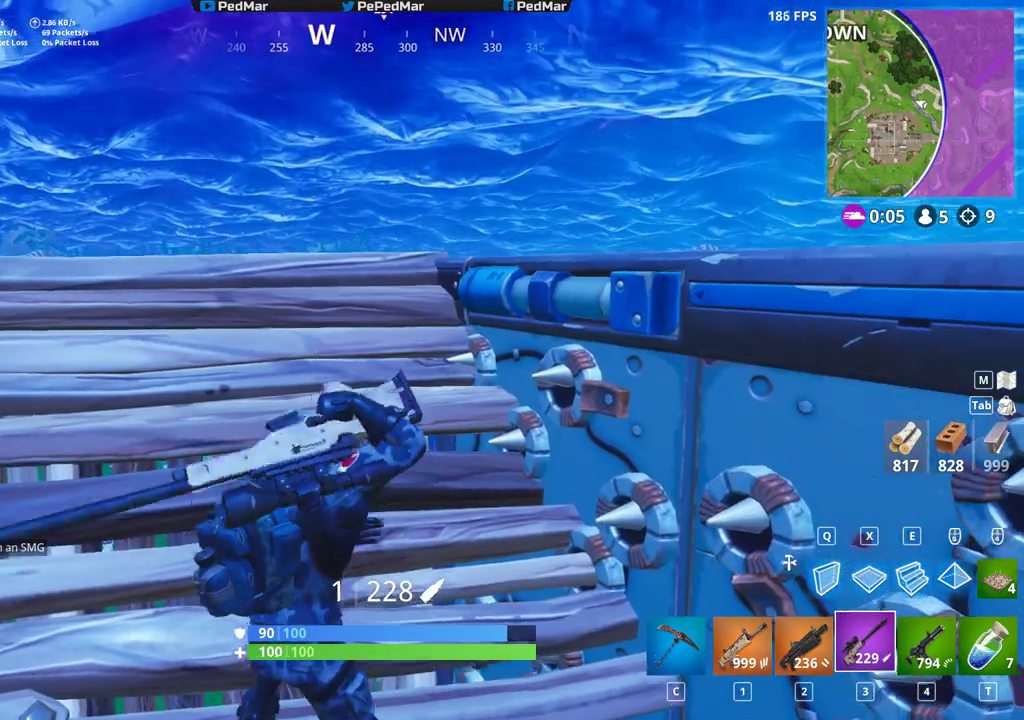
Gameplay with keyboard and mouse; each line is a JSON object with the keys and mouse buttons held at the frame after it. "events" lists presses ("down") and releases ("up") of "a", "c", "ctrl", "d", "e", "f", "q", "r", "s", "shift", "space", "tab", "w", "x", "z", "mouse_left", "mouse_wheel", "mouse_right", "mouse_mb4" and "mouse_mb5" between this image and that frame as [ms after this image, input, new state], when the widget could be followed in between. "mouse_left", "mouse_wheel", "mouse_right", "mouse_mb4", "mouse_mb5" = the "left", "wheel", "right", "mb4", "mb5" buttons of the "mouse" list. No other keys are recorded. "wheel" means that the mouse wheel is clicked or scrolled. Not read: mouse_move.
{"keys": ["d", "shift"], "mouse": [], "events": [[50, "mouse_right", "up"], [83, "space", "down"], [117, "a", "up"], [200, "space", "up"], [400, "w", "up"], [417, "d", "down"]]}
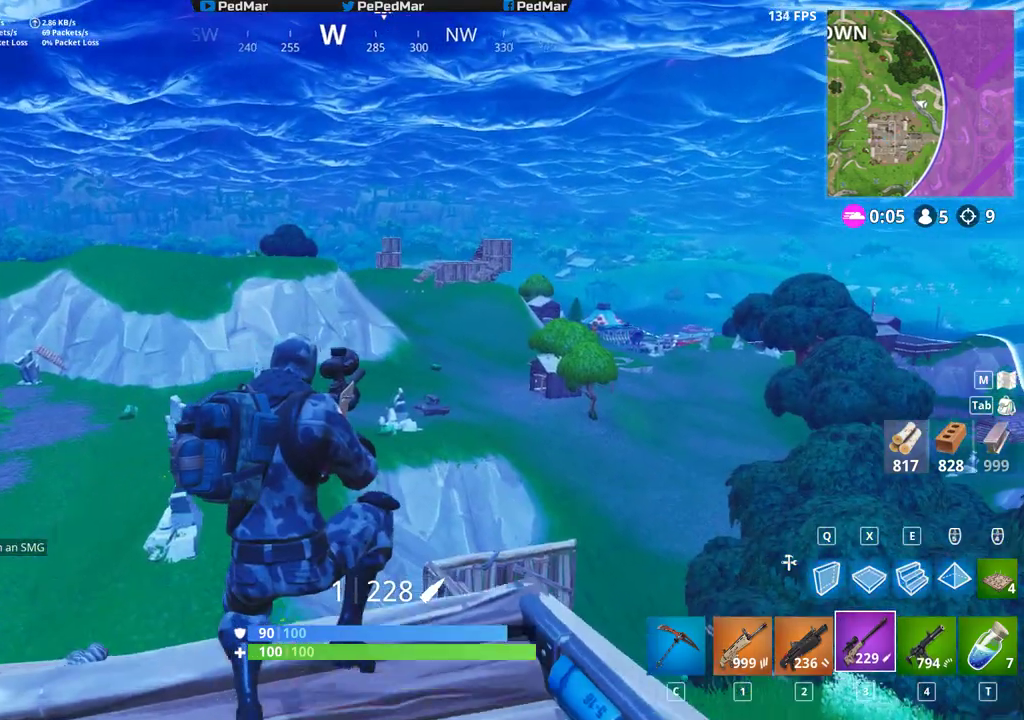
{"keys": ["d", "shift"], "mouse": [], "events": [[50, "d", "up"], [50, "s", "down"], [317, "d", "down"], [350, "mouse_right", "down"], [433, "s", "up"], [467, "mouse_right", "up"]]}
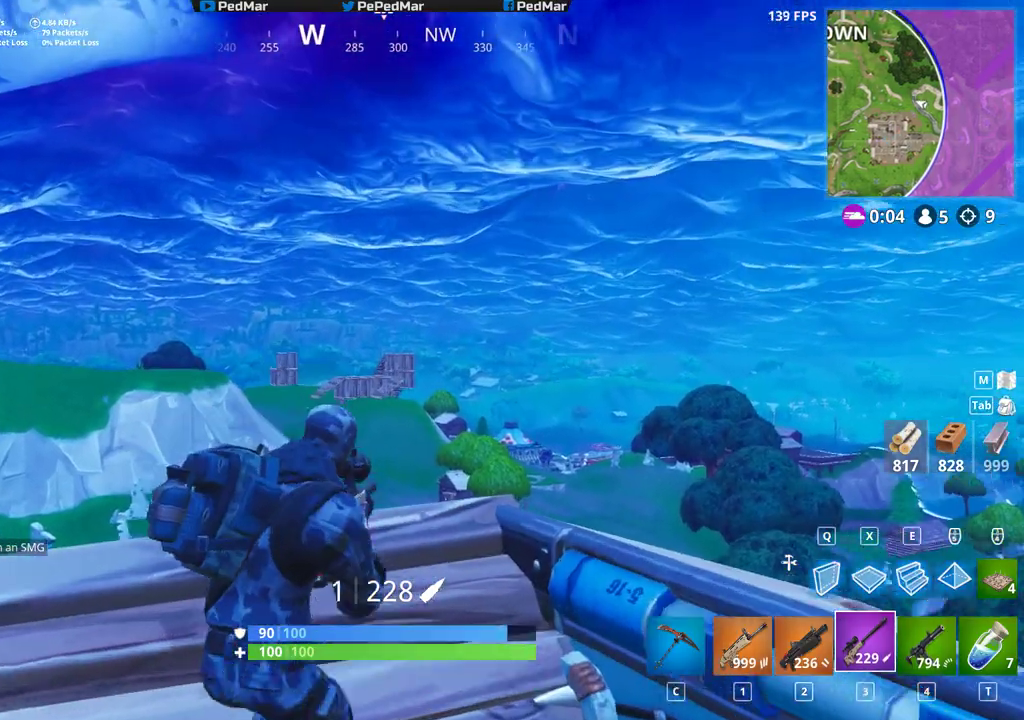
{"keys": ["d", "s", "shift"], "mouse": [], "events": [[133, "d", "up"], [167, "a", "down"], [350, "a", "up"], [350, "d", "down"], [383, "s", "down"]]}
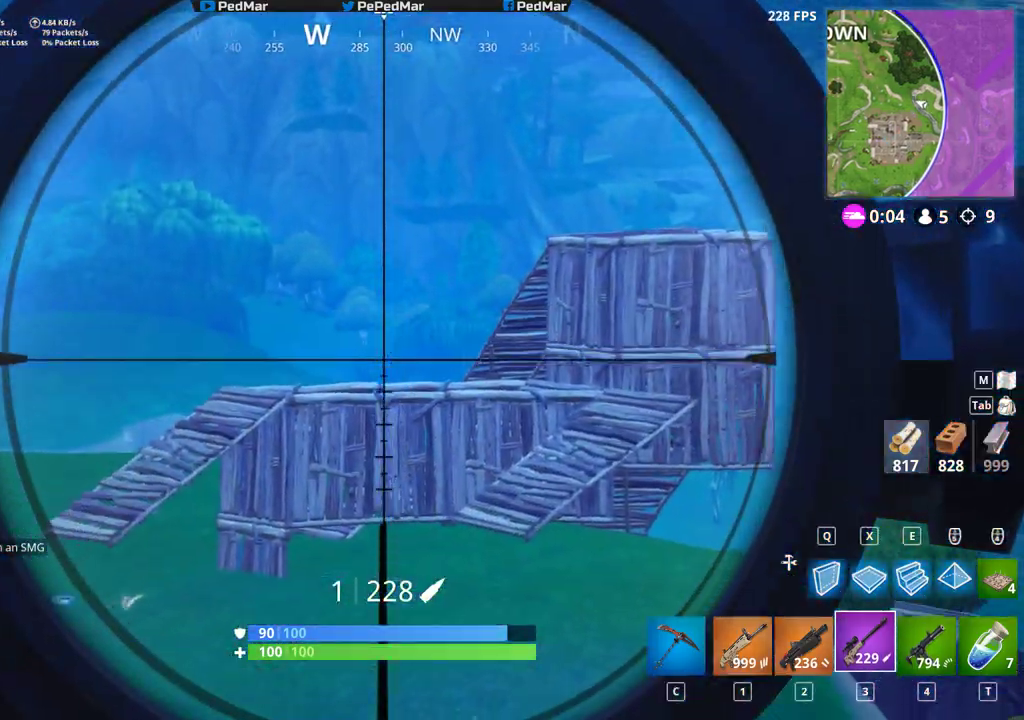
{"keys": ["d", "shift"], "mouse": [], "events": [[133, "s", "up"], [233, "a", "down"], [233, "d", "up"], [450, "a", "up"], [467, "d", "down"]]}
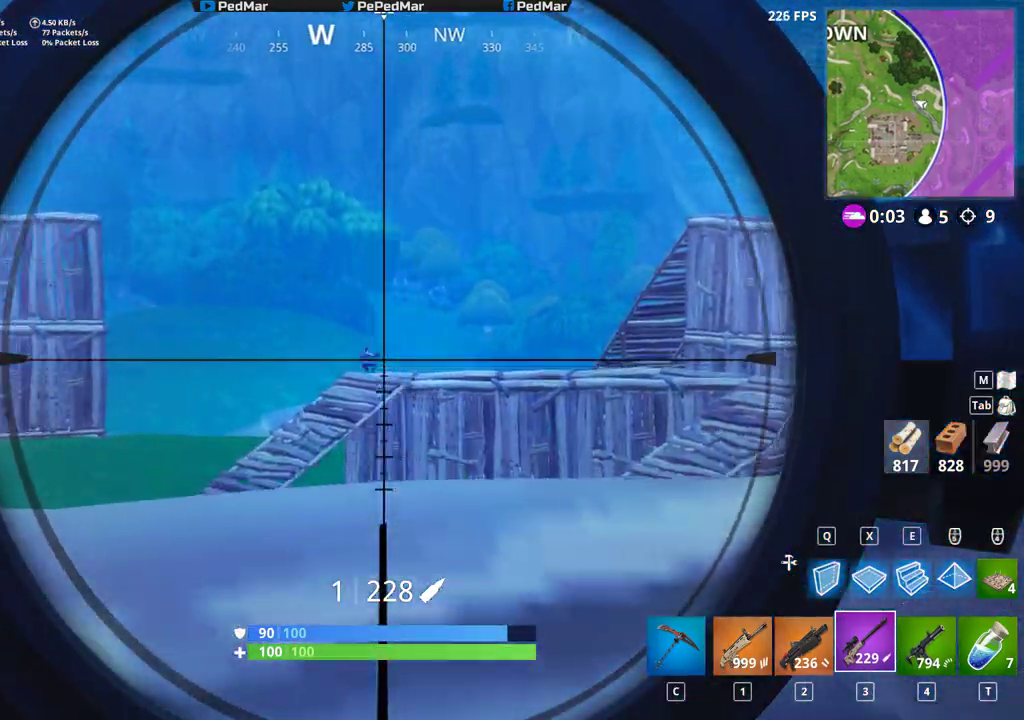
{"keys": ["shift"], "mouse": [], "events": [[100, "d", "up"], [183, "w", "down"], [300, "a", "down"], [350, "w", "up"], [500, "a", "up"]]}
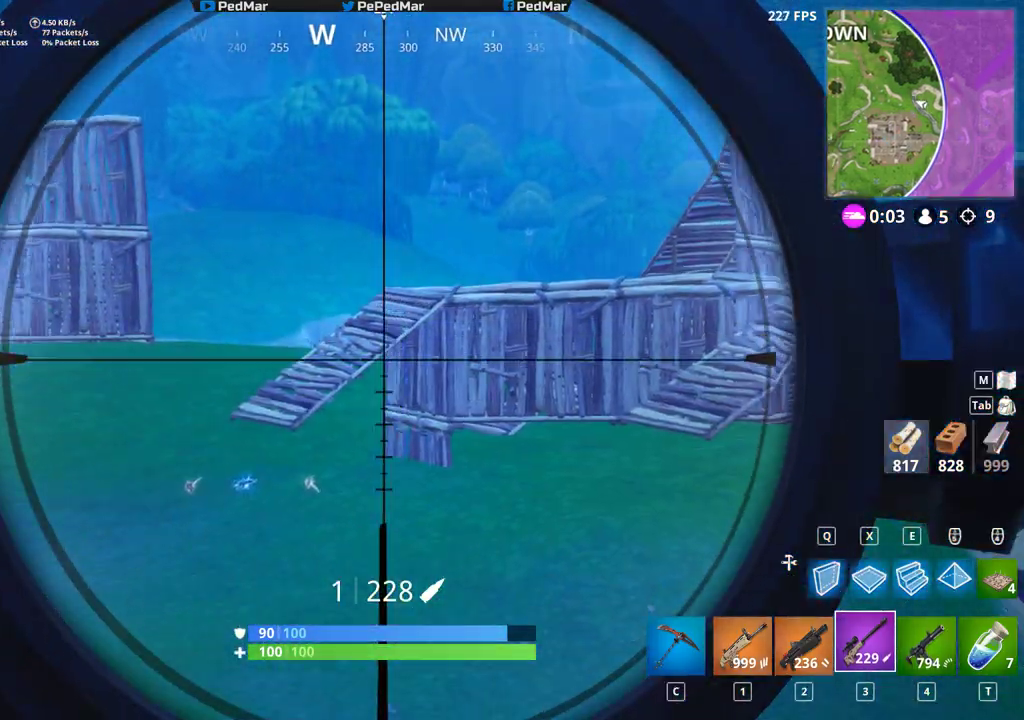
{"keys": ["shift"], "mouse": [], "events": [[17, "d", "down"], [233, "d", "up"]]}
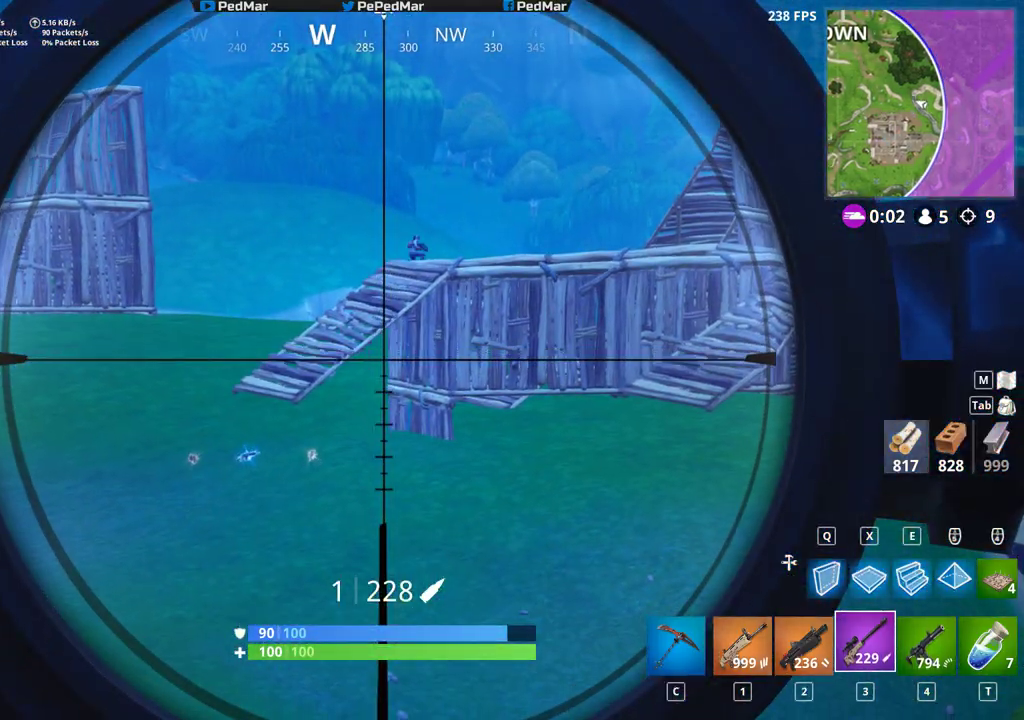
{"keys": ["a", "shift"], "mouse": [], "events": [[183, "d", "down"], [433, "a", "down"], [433, "d", "up"]]}
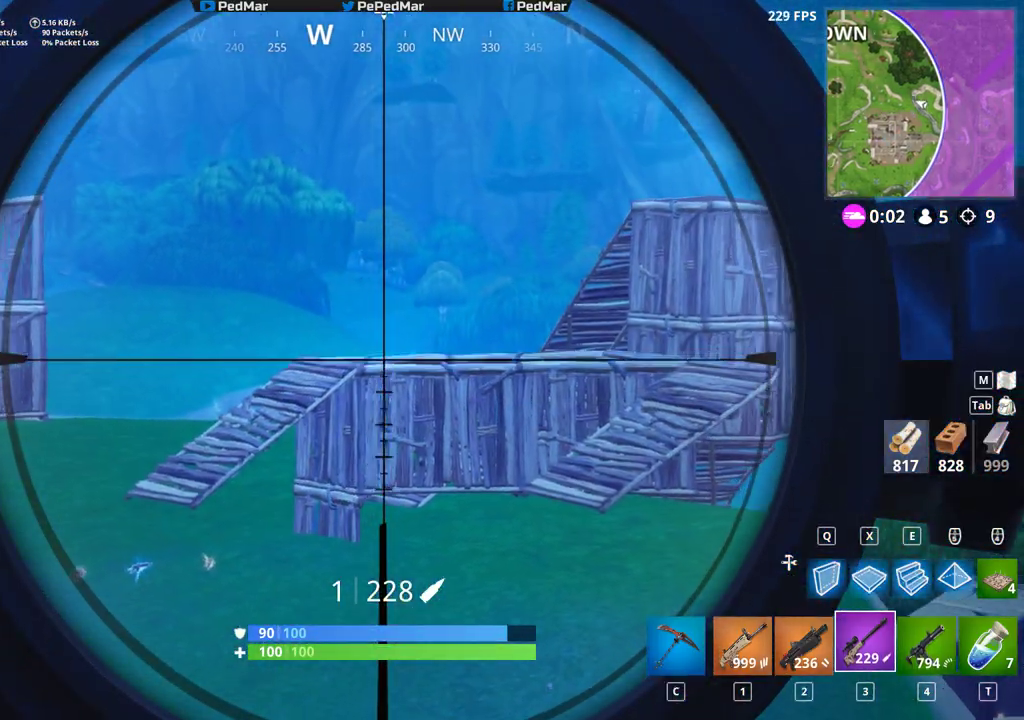
{"keys": ["d", "shift"], "mouse": [], "events": [[167, "a", "up"], [167, "d", "down"], [267, "d", "up"], [283, "a", "down"], [467, "d", "down"], [483, "a", "up"]]}
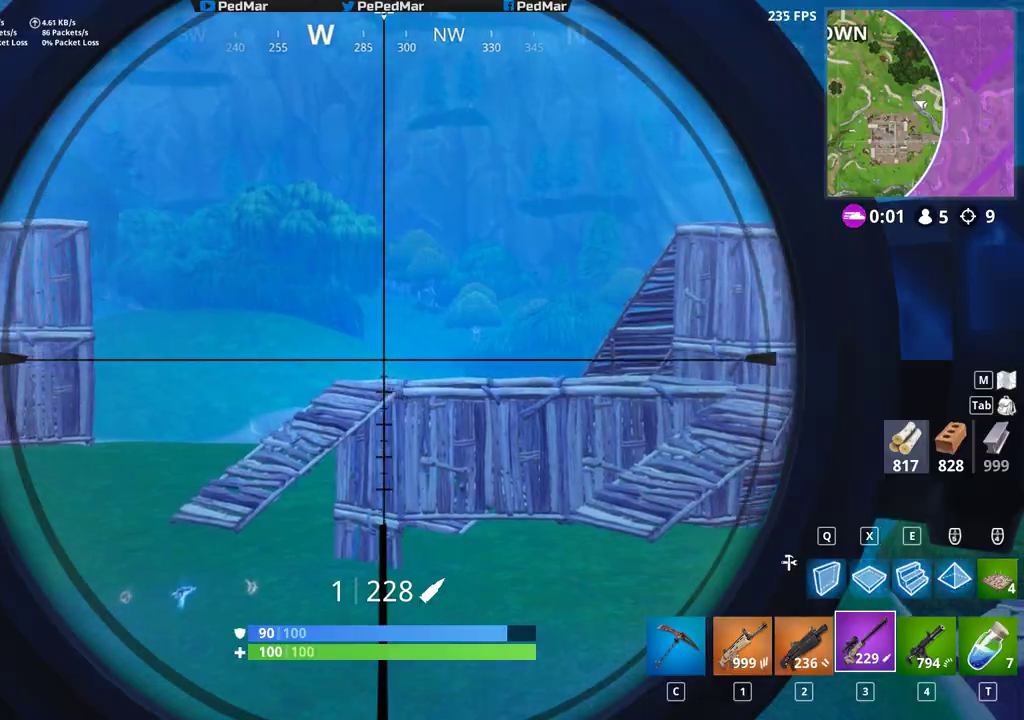
{"keys": ["a", "shift"], "mouse": [], "events": [[50, "d", "up"], [117, "mouse_left", "down"], [200, "mouse_right", "down"], [217, "mouse_left", "up"], [250, "a", "down"], [250, "s", "down"], [350, "mouse_right", "up"], [383, "r", "down"], [417, "s", "up"], [467, "r", "up"]]}
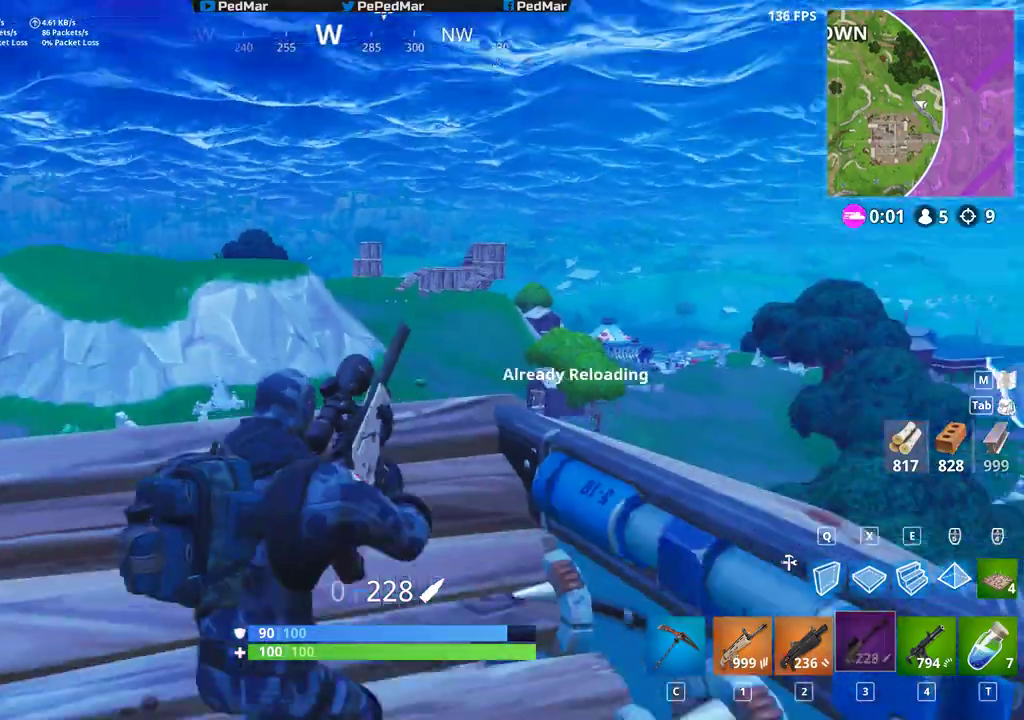
{"keys": ["a", "d", "s", "shift"], "mouse": [], "events": [[100, "s", "down"], [217, "d", "down"], [233, "s", "up"], [350, "s", "down"]]}
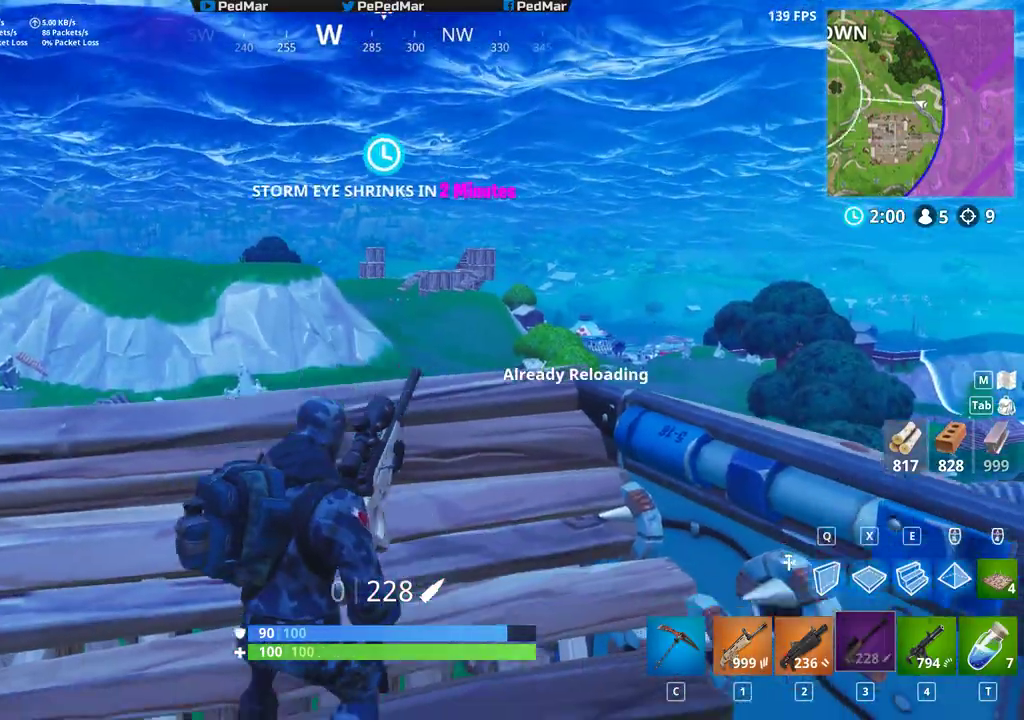
{"keys": ["a", "shift", "w"], "mouse": [], "events": [[50, "s", "up"], [133, "d", "up"], [167, "w", "down"]]}
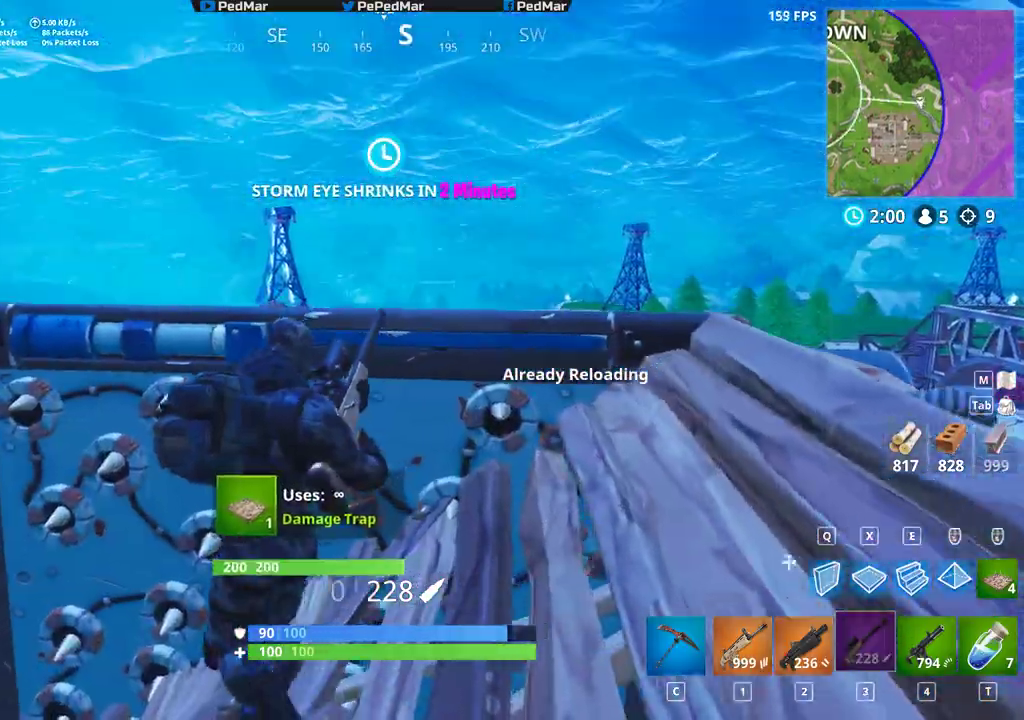
{"keys": ["a", "shift", "w"], "mouse": [], "events": [[83, "space", "down"], [183, "space", "up"], [283, "space", "down"], [333, "a", "up"], [350, "a", "down"], [417, "space", "up"]]}
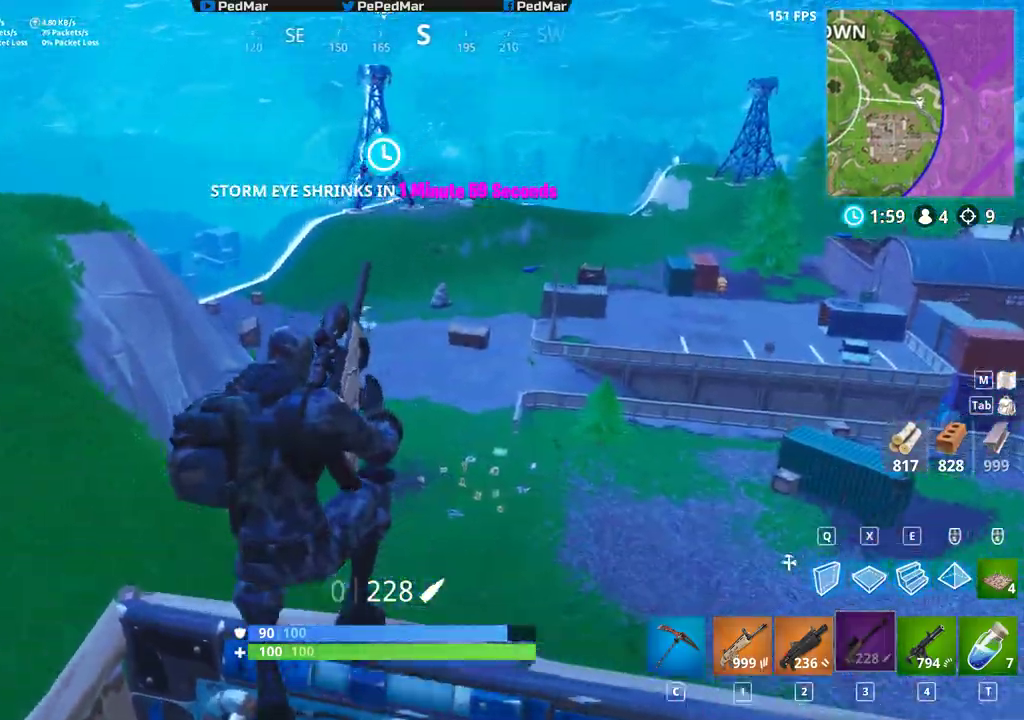
{"keys": ["a", "shift", "w"], "mouse": [], "events": []}
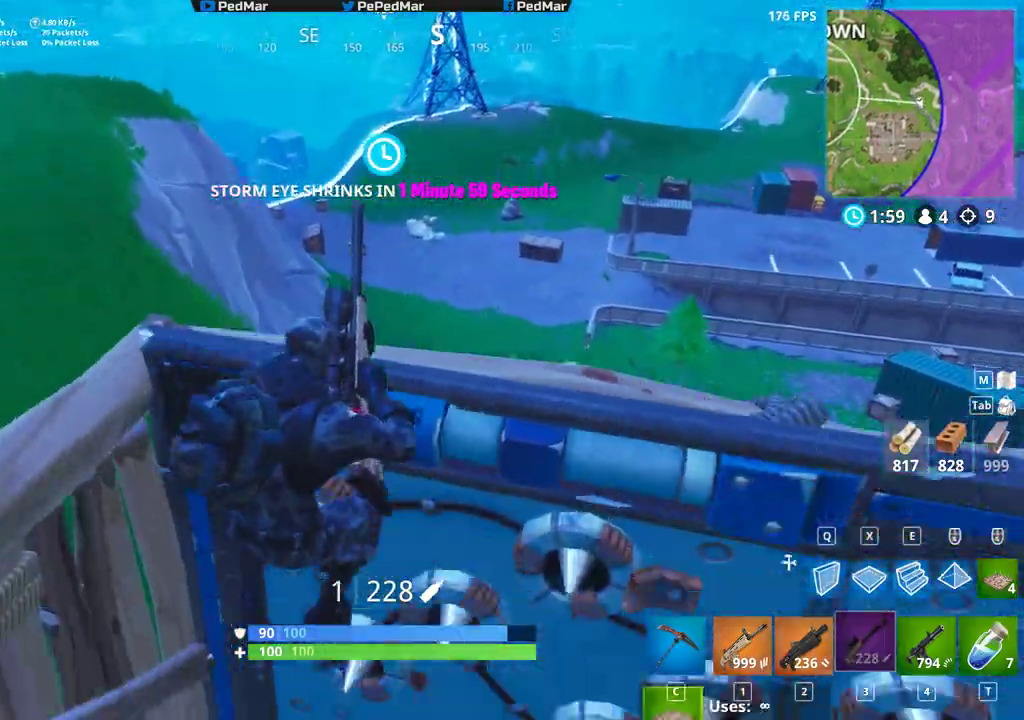
{"keys": ["c", "shift", "w"], "mouse": [], "events": [[200, "w", "up"], [217, "d", "down"], [233, "a", "up"], [383, "w", "down"], [417, "d", "up"], [500, "c", "down"]]}
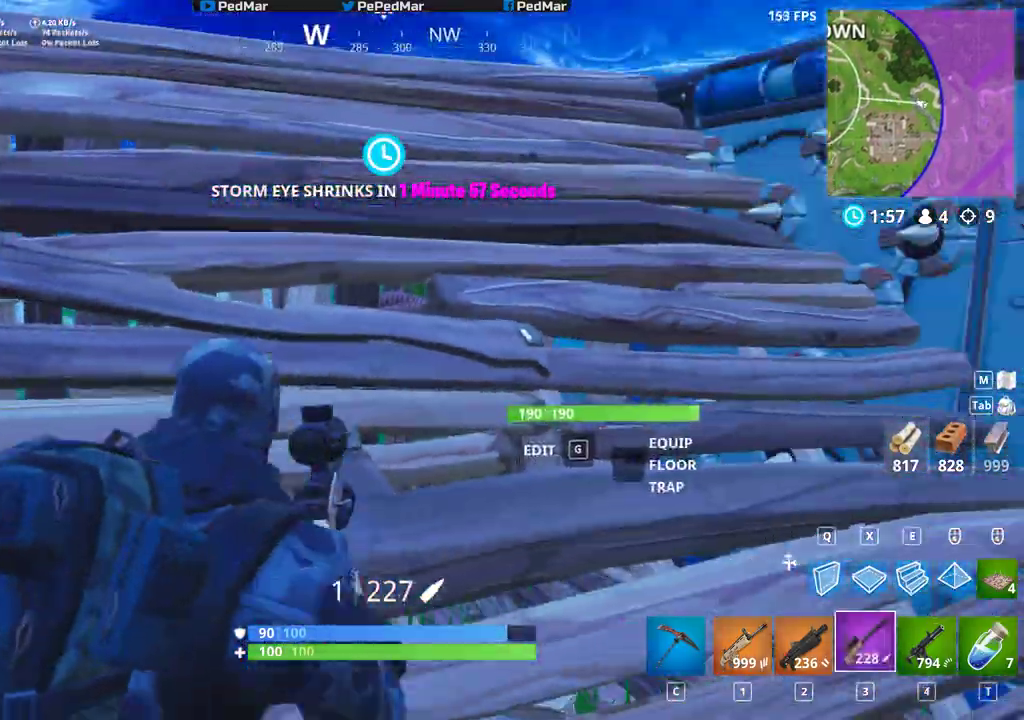
{"keys": ["ctrl", "d", "shift", "w"], "mouse": [], "events": [[50, "c", "up"], [167, "d", "down"], [400, "ctrl", "down"]]}
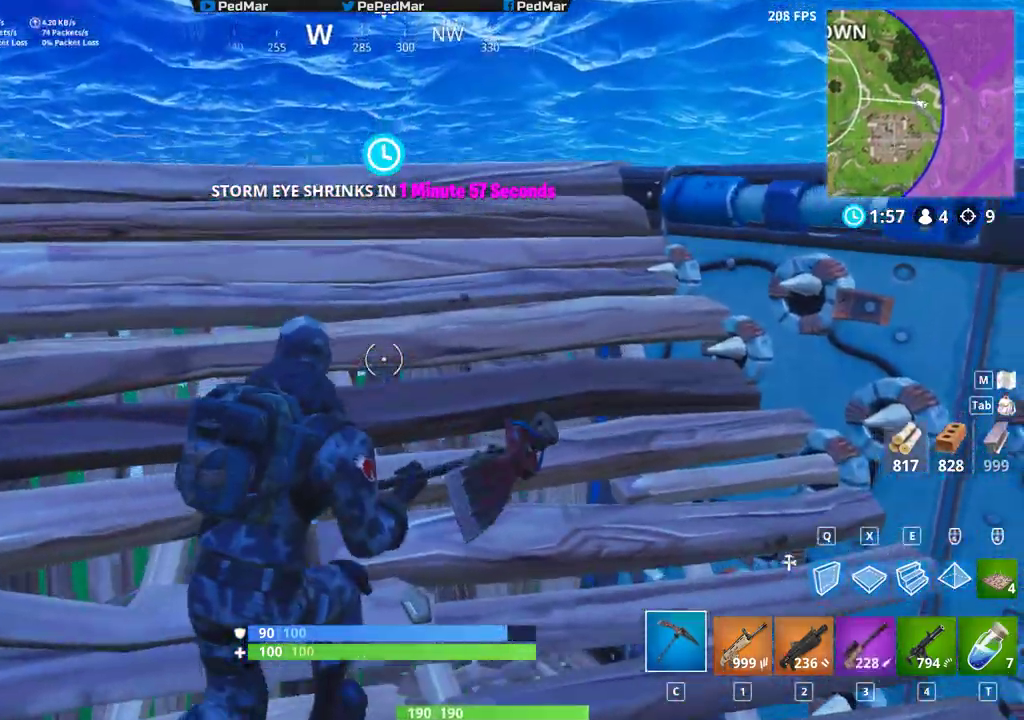
{"keys": ["shift", "w"], "mouse": [], "events": [[67, "w", "up"], [100, "ctrl", "up"], [317, "w", "down"], [367, "d", "up"]]}
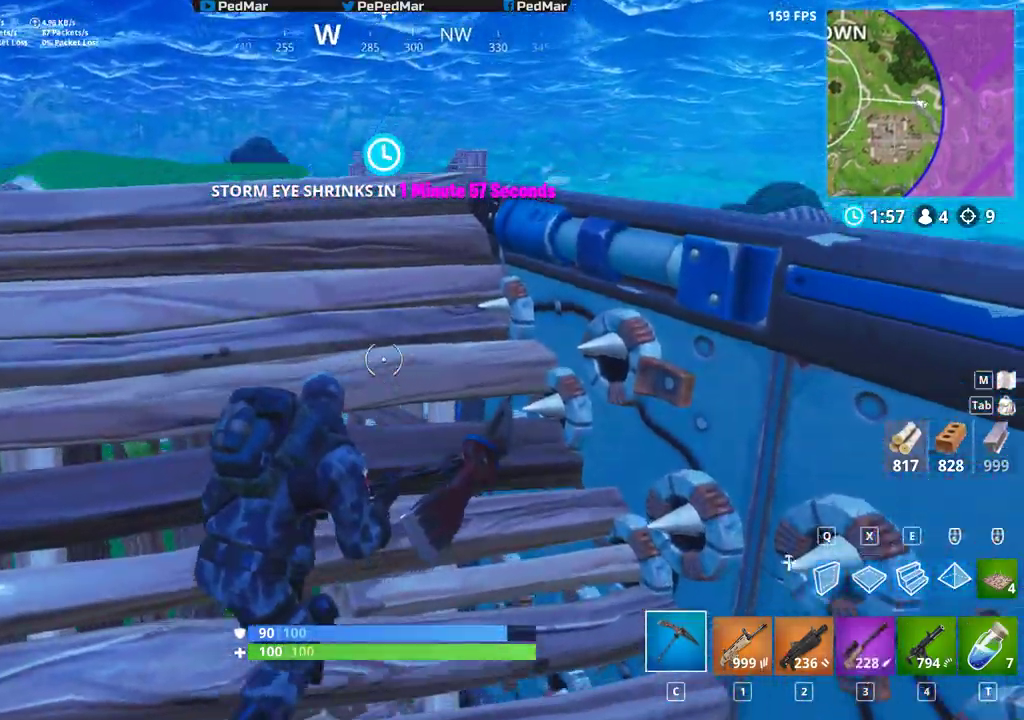
{"keys": ["shift"], "mouse": [], "events": [[117, "w", "up"]]}
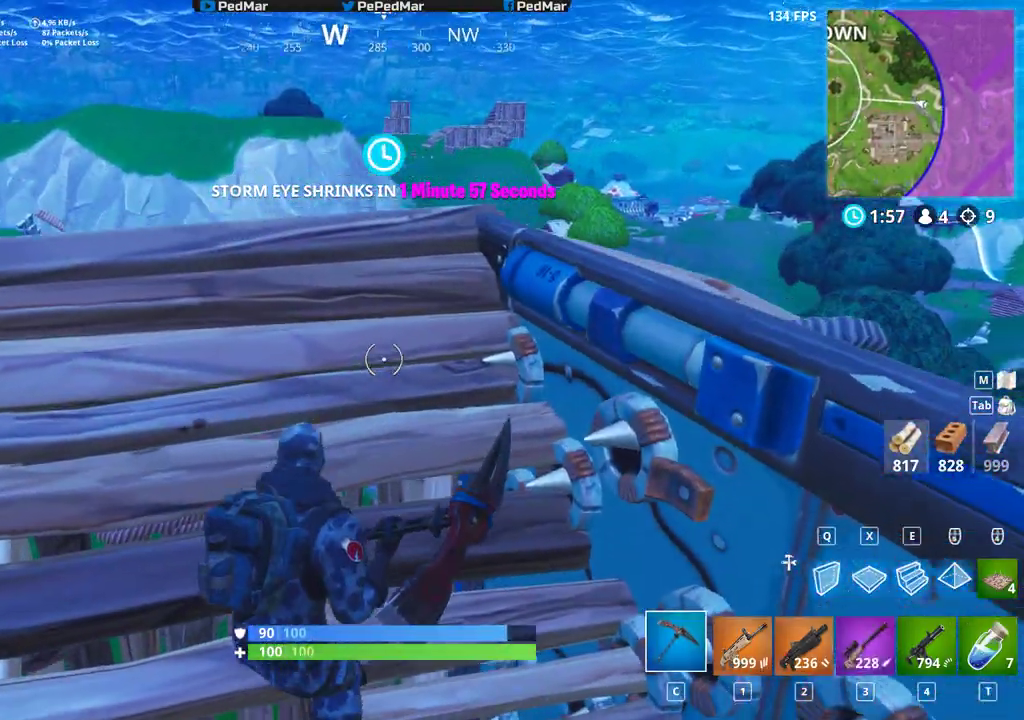
{"keys": ["shift"], "mouse": [], "events": []}
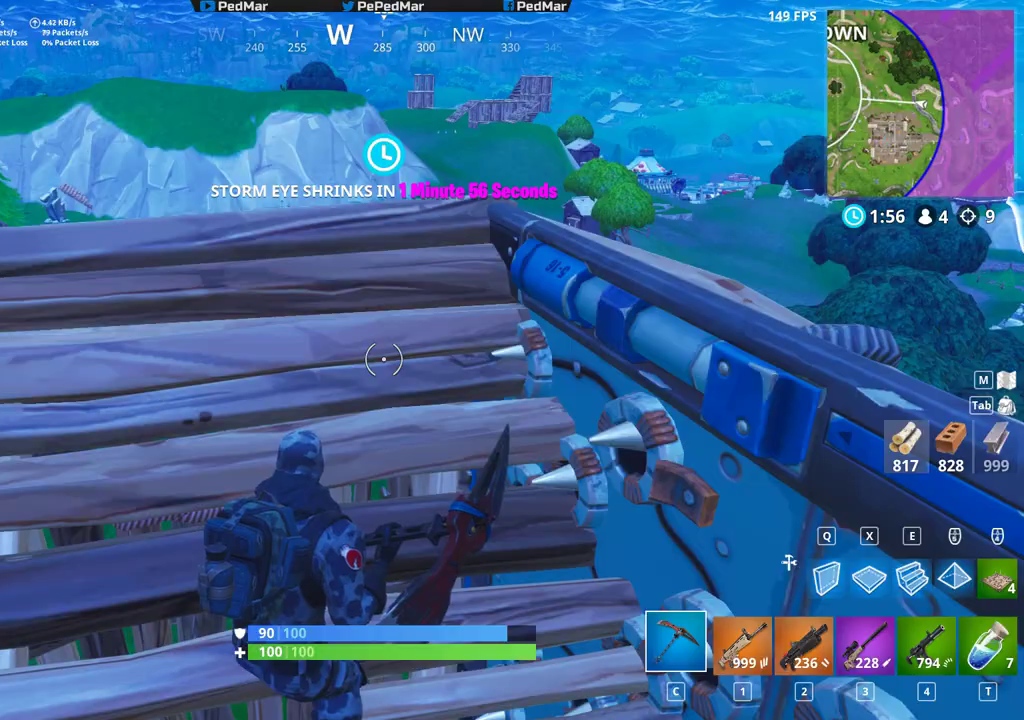
{"keys": ["a", "shift", "w"], "mouse": []}
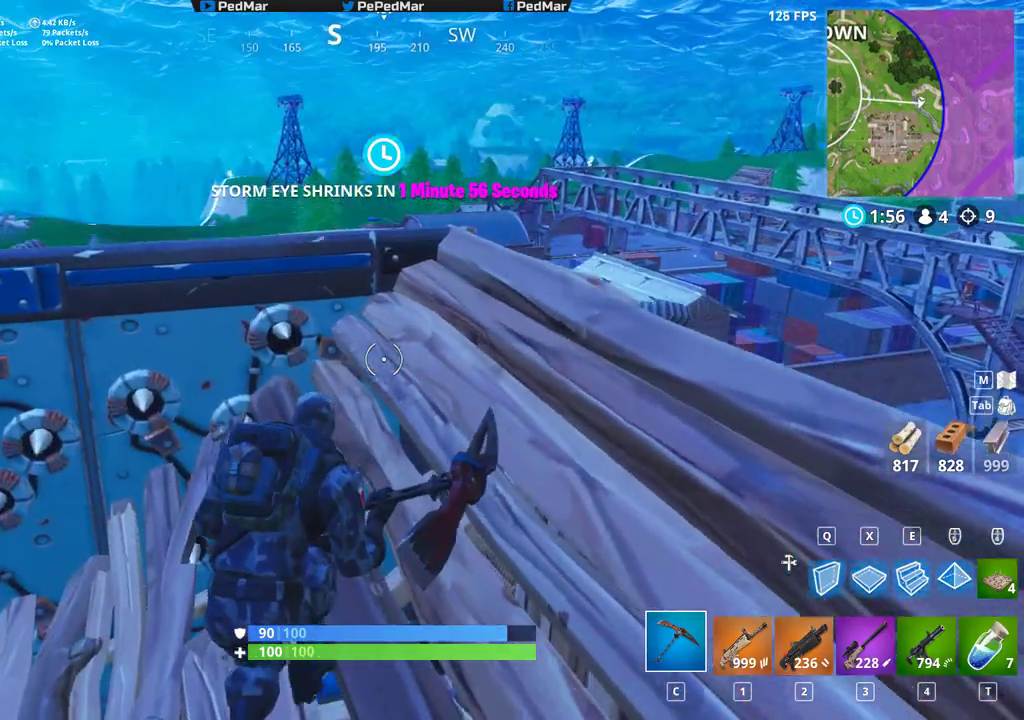
{"keys": ["a", "shift"], "mouse": [], "events": [[150, "space", "down"], [317, "space", "up"], [400, "w", "up"]]}
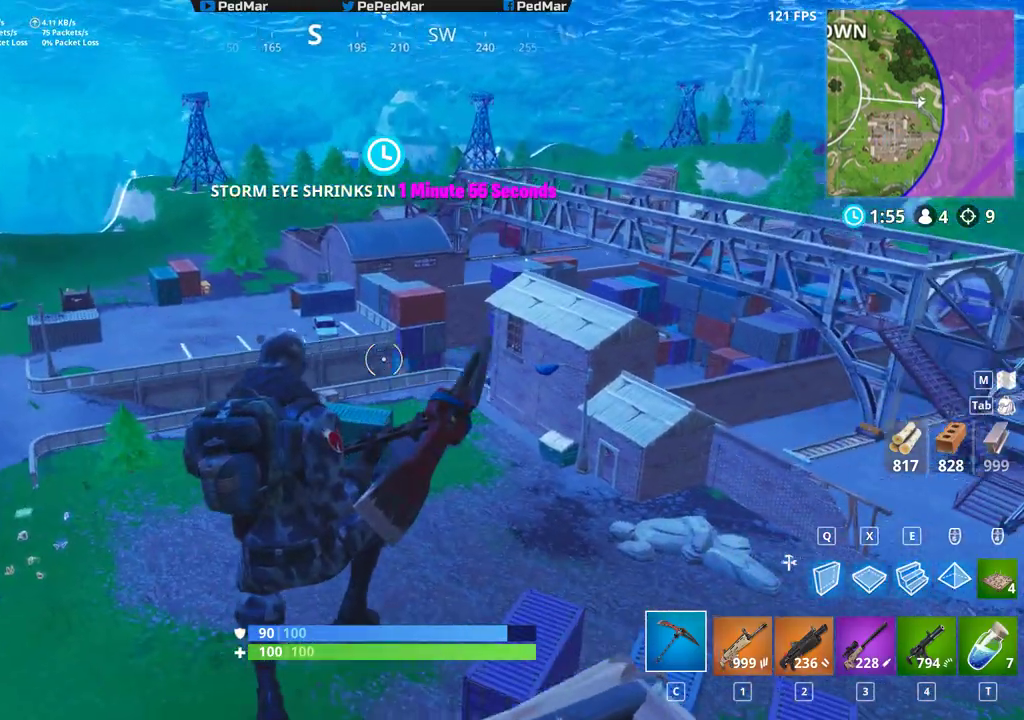
{"keys": ["a", "shift"], "mouse": [], "events": []}
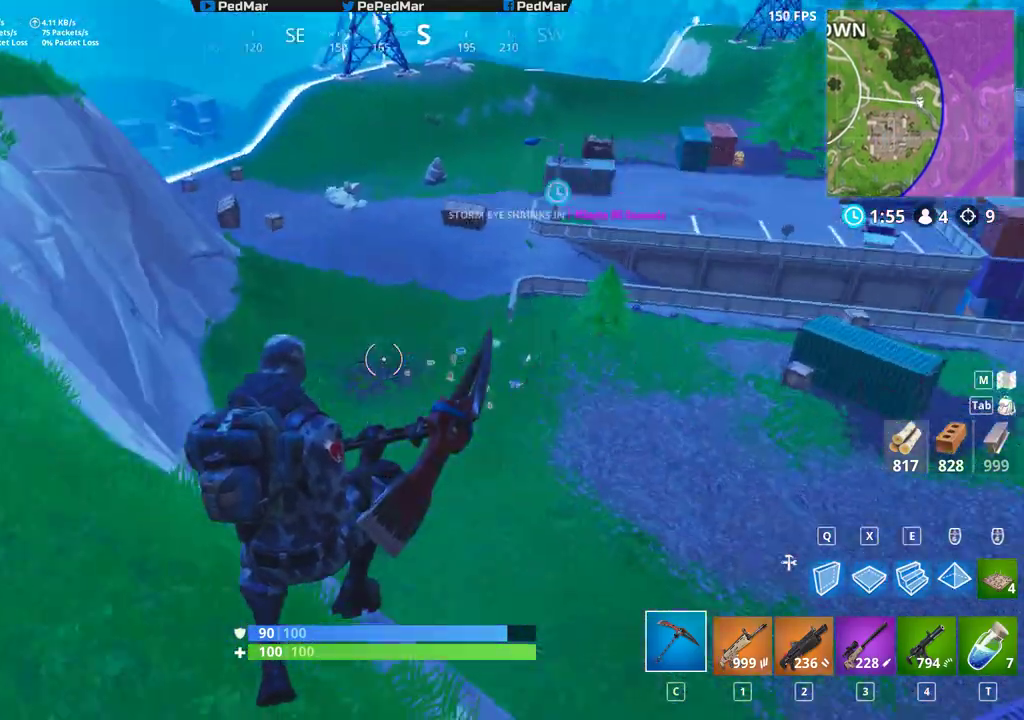
{"keys": ["a", "shift", "w"], "mouse": [], "events": [[17, "w", "down"]]}
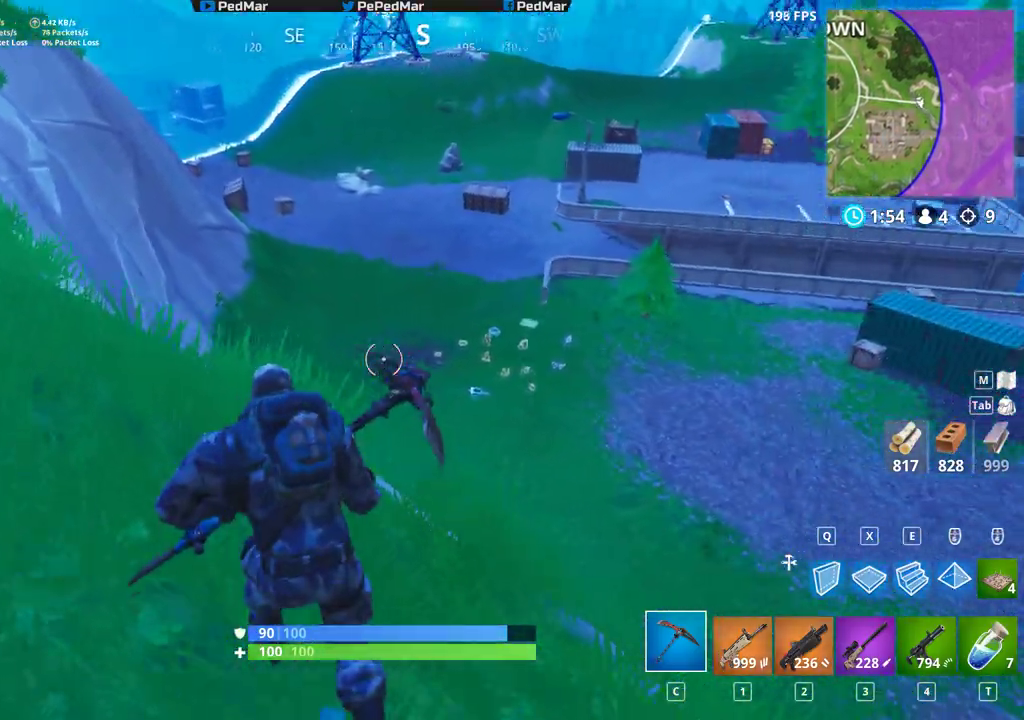
{"keys": ["shift", "w"], "mouse": [], "events": [[267, "a", "up"]]}
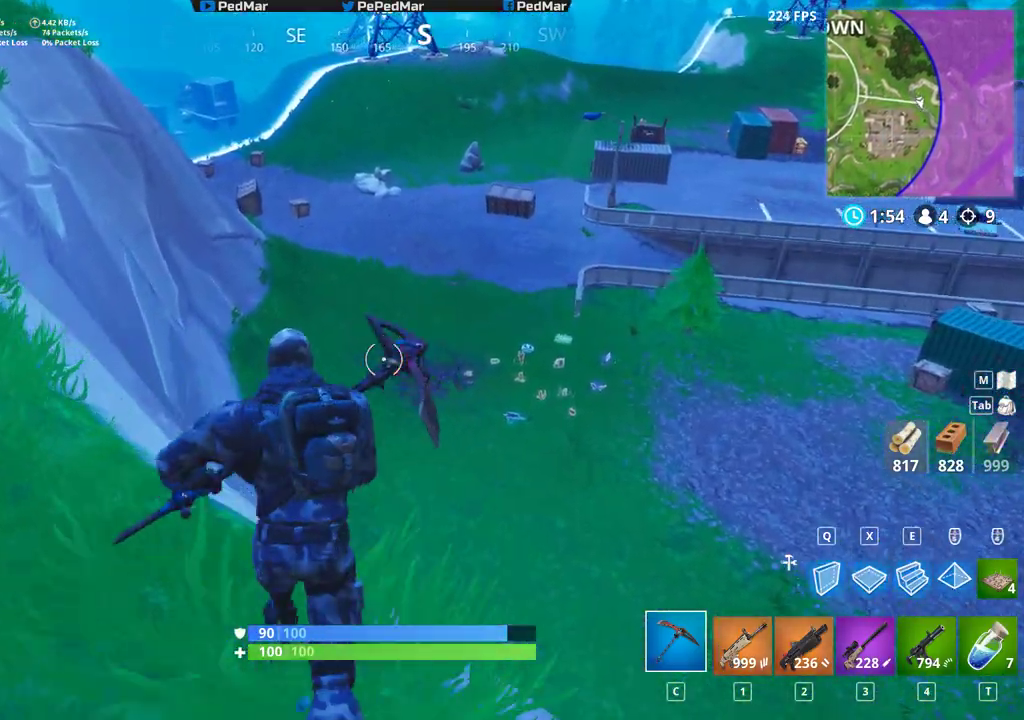
{"keys": ["a", "shift", "w"], "mouse": [], "events": [[300, "a", "down"]]}
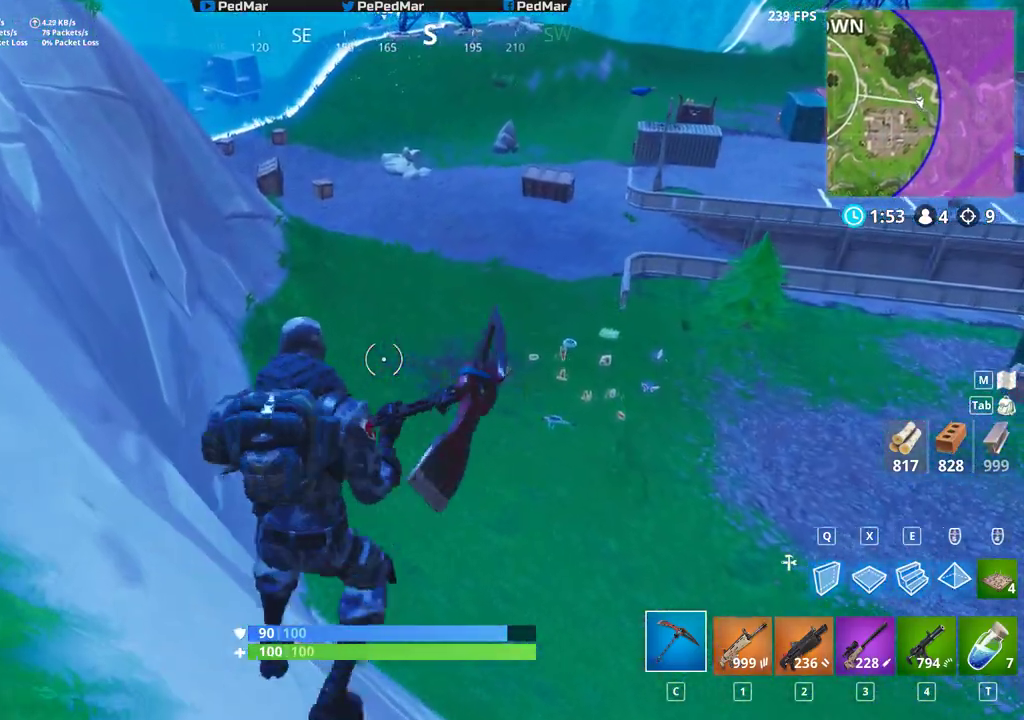
{"keys": ["a", "shift", "w"], "mouse": [], "events": []}